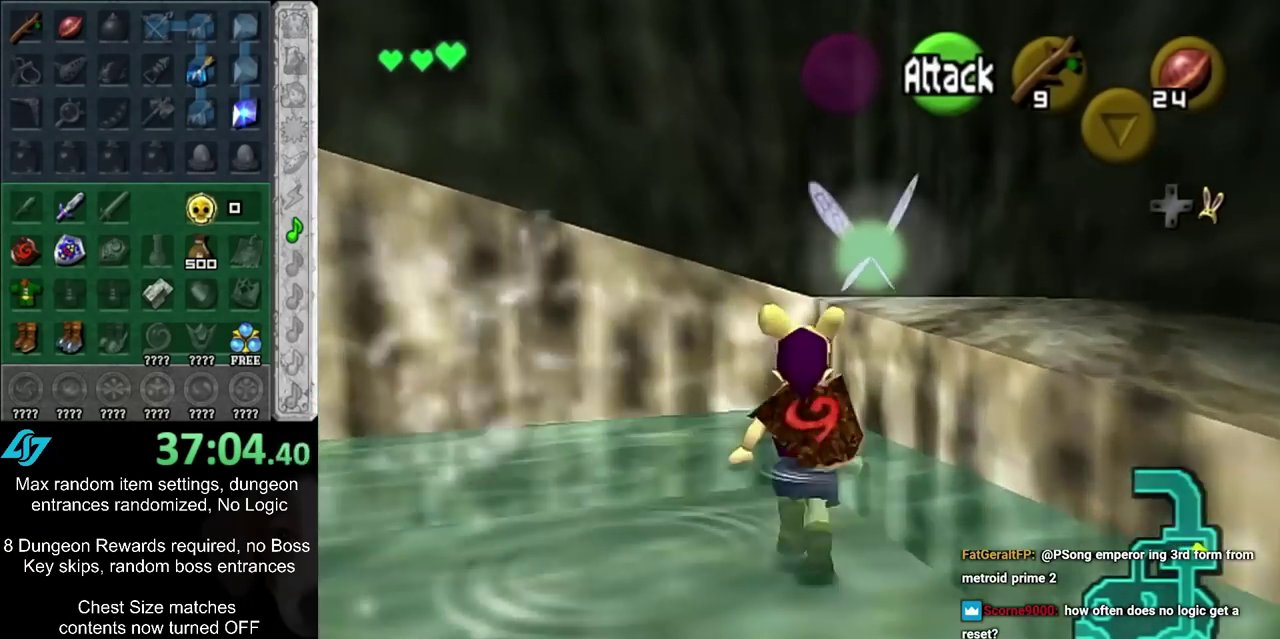
Gameplay with a controller; each line is a JSON object with the inputs held at the frame after it (dt_ms = milliseconds from this image to that frame). "events" lists button and stick changes between this image and that frame as [ms after this image, input, new state], when the widget could be followed in between. Not read: L3 R3.
{"dt_ms": 500, "buttons": [], "left_stick": "up", "right_stick": "center", "events": [[83, "CIRCLE", "down"], [183, "CIRCLE", "up"], [350, "L1", "down"], [500, "L1", "up"]]}
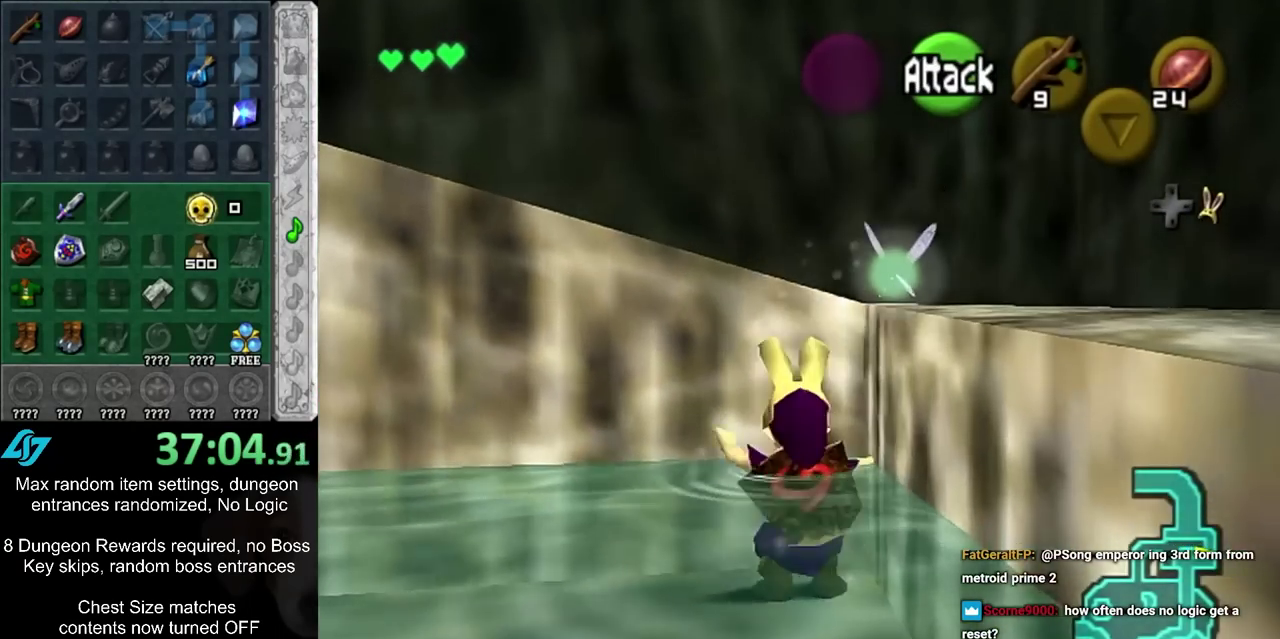
{"dt_ms": 400, "buttons": [], "left_stick": "up", "right_stick": "center", "events": []}
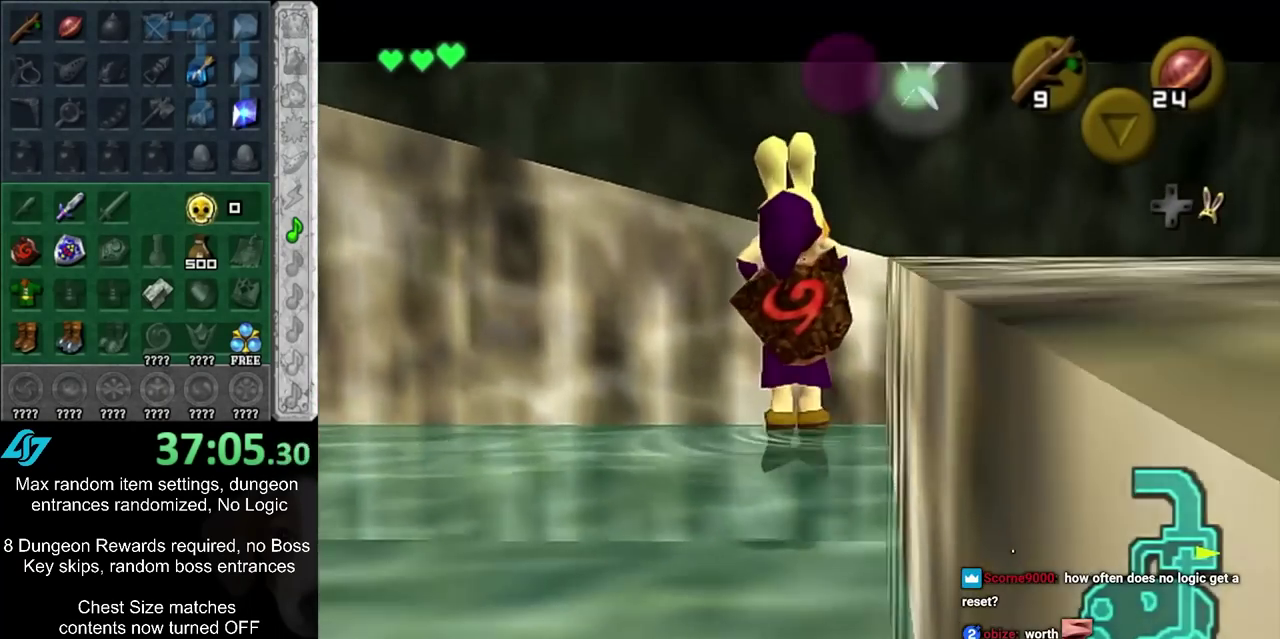
{"dt_ms": 300, "buttons": [], "left_stick": "up-left", "right_stick": "center", "events": [[33, "left_stick", "up-left"]]}
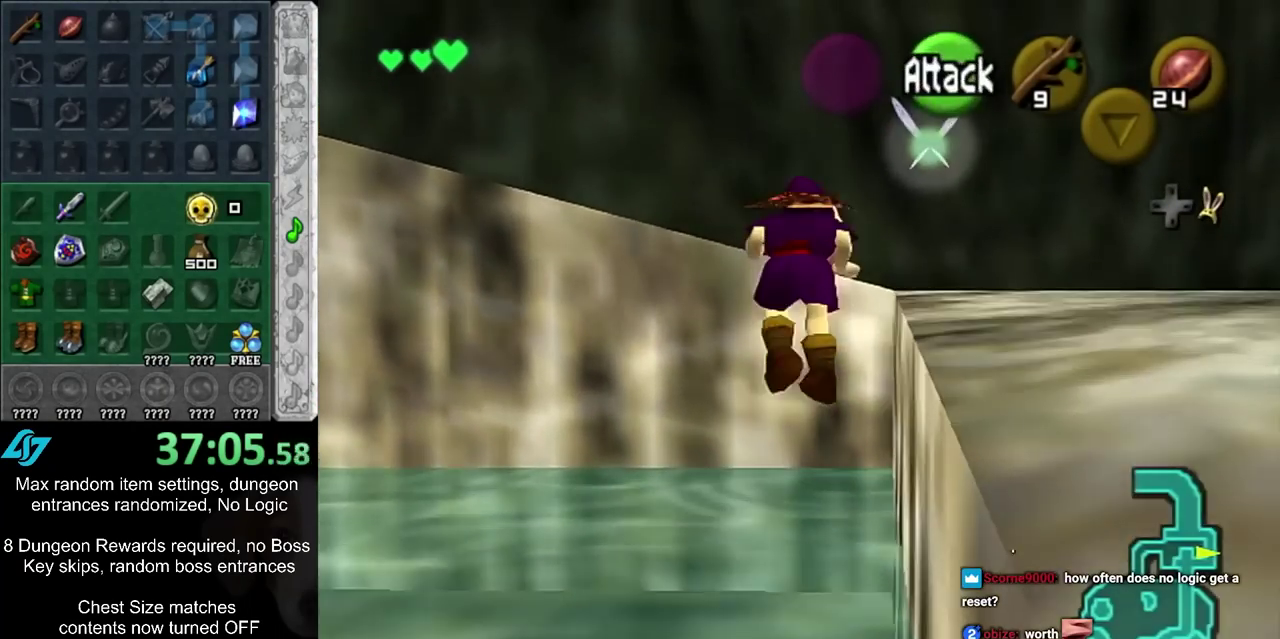
{"dt_ms": 500, "buttons": [], "left_stick": "up-left", "right_stick": "center", "events": []}
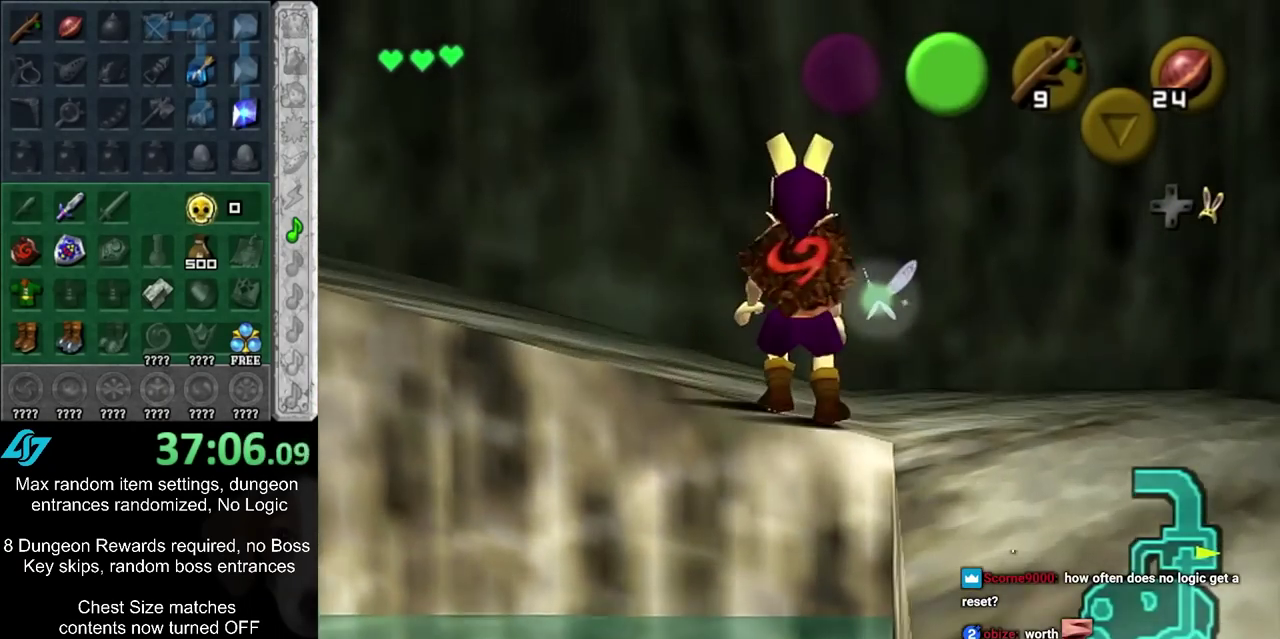
{"dt_ms": 300, "buttons": ["L1"], "left_stick": "down-left", "right_stick": "center", "events": [[167, "L1", "down"], [167, "left_stick", "down-left"]]}
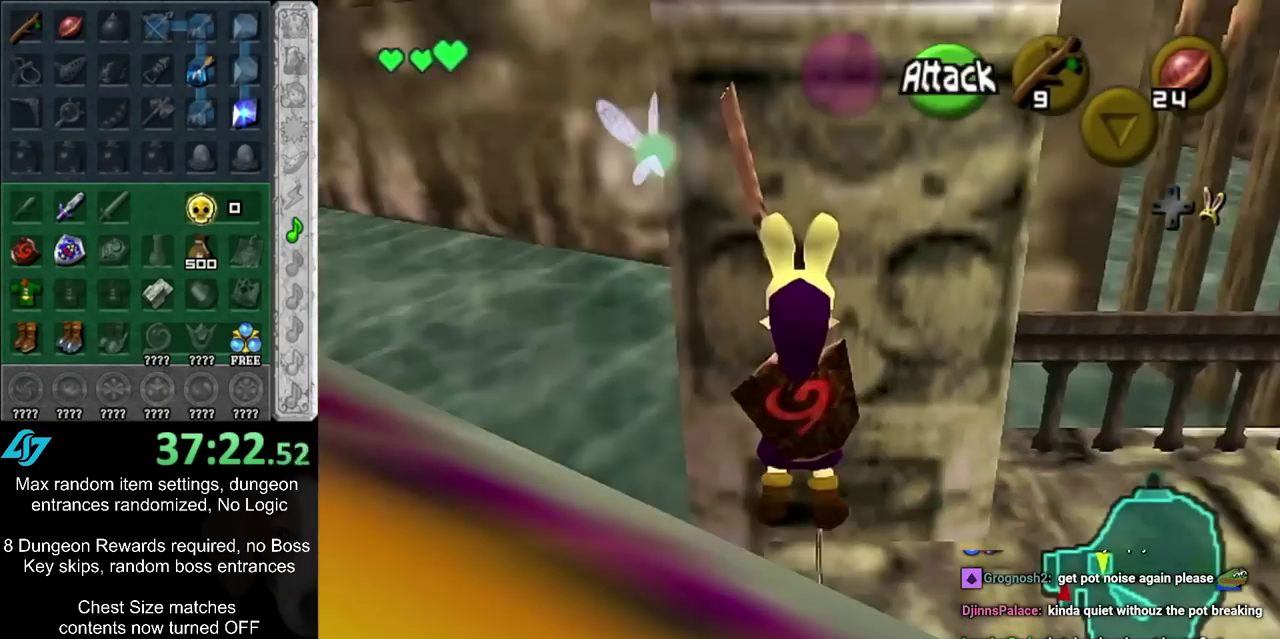
{"dt_ms": 700, "buttons": ["L1"], "left_stick": "center", "right_stick": "center", "events": [[150, "L2", "down"], [250, "L2", "up"], [467, "left_stick", "center"]]}
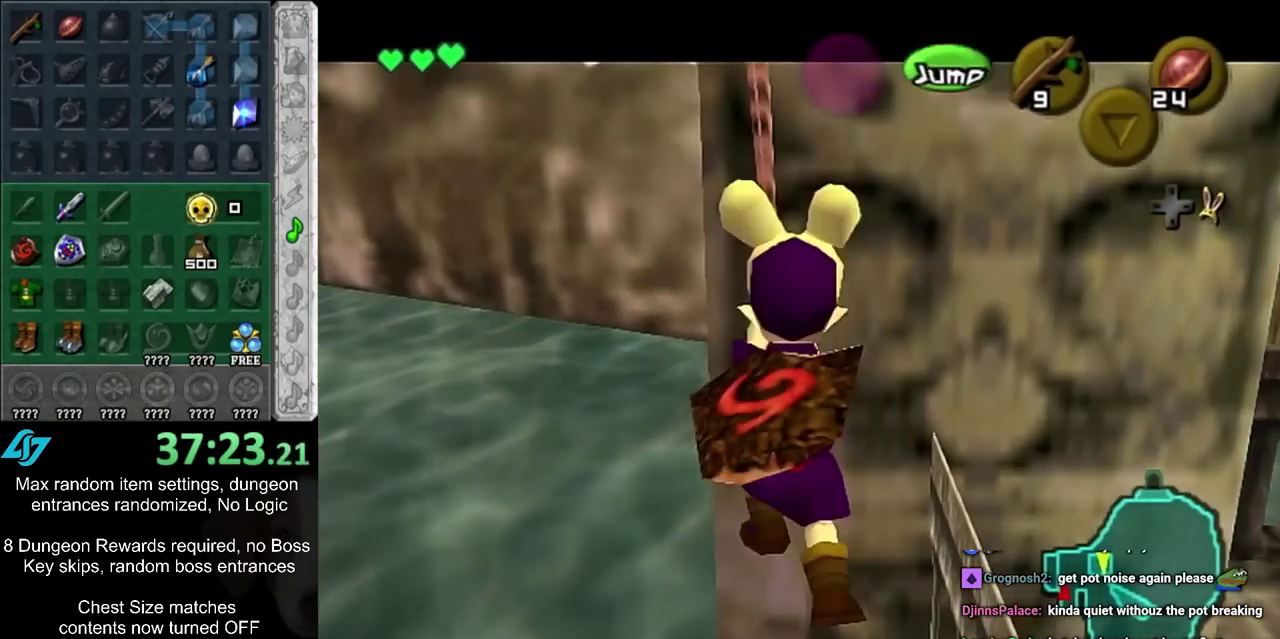
{"dt_ms": 500, "buttons": [], "left_stick": "center", "right_stick": "center", "events": [[483, "L1", "up"]]}
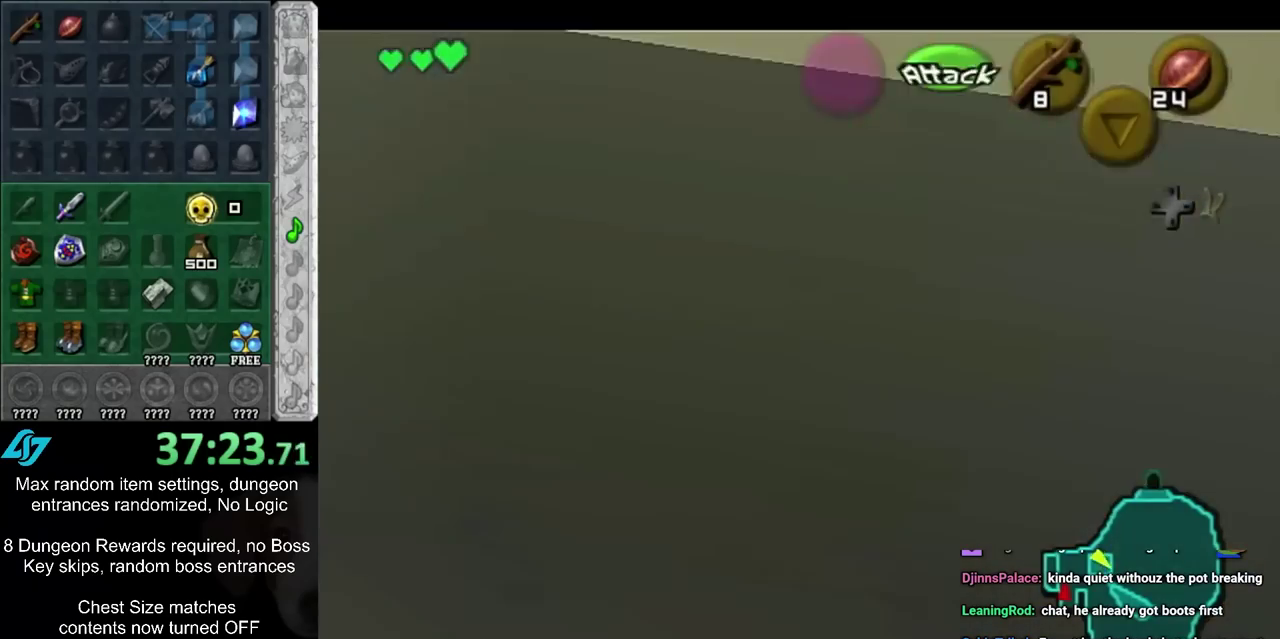
{"dt_ms": 500, "buttons": [], "left_stick": "center", "right_stick": "center", "events": []}
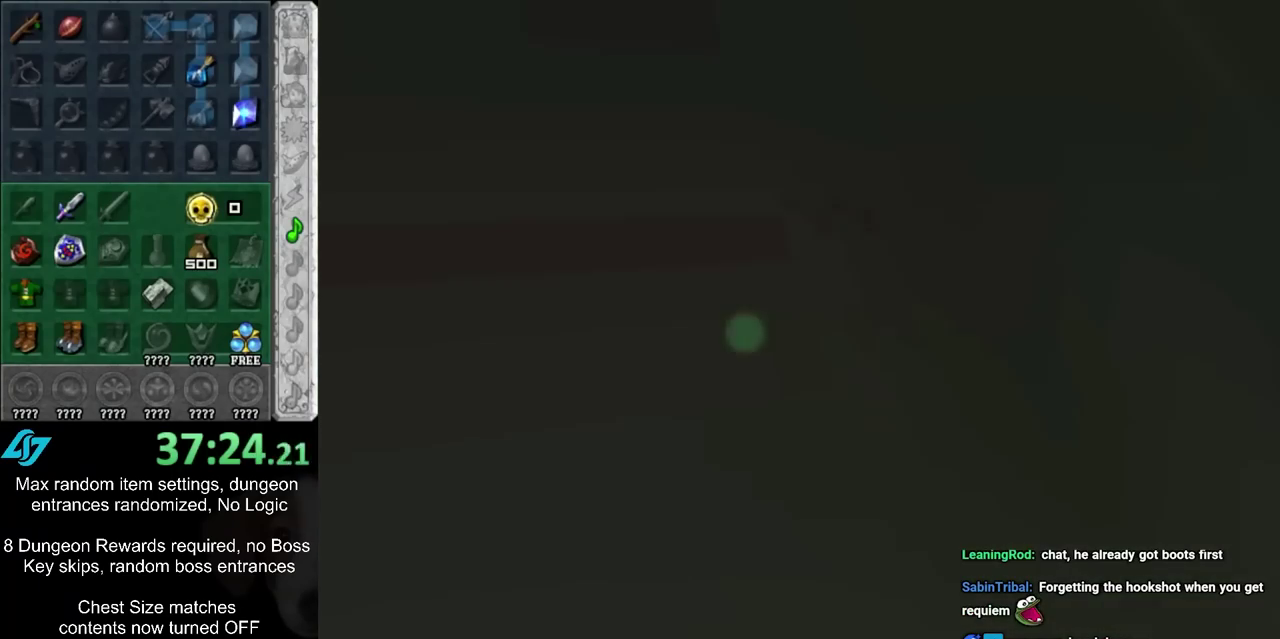
{"dt_ms": 500, "buttons": [], "left_stick": "center", "right_stick": "center", "events": []}
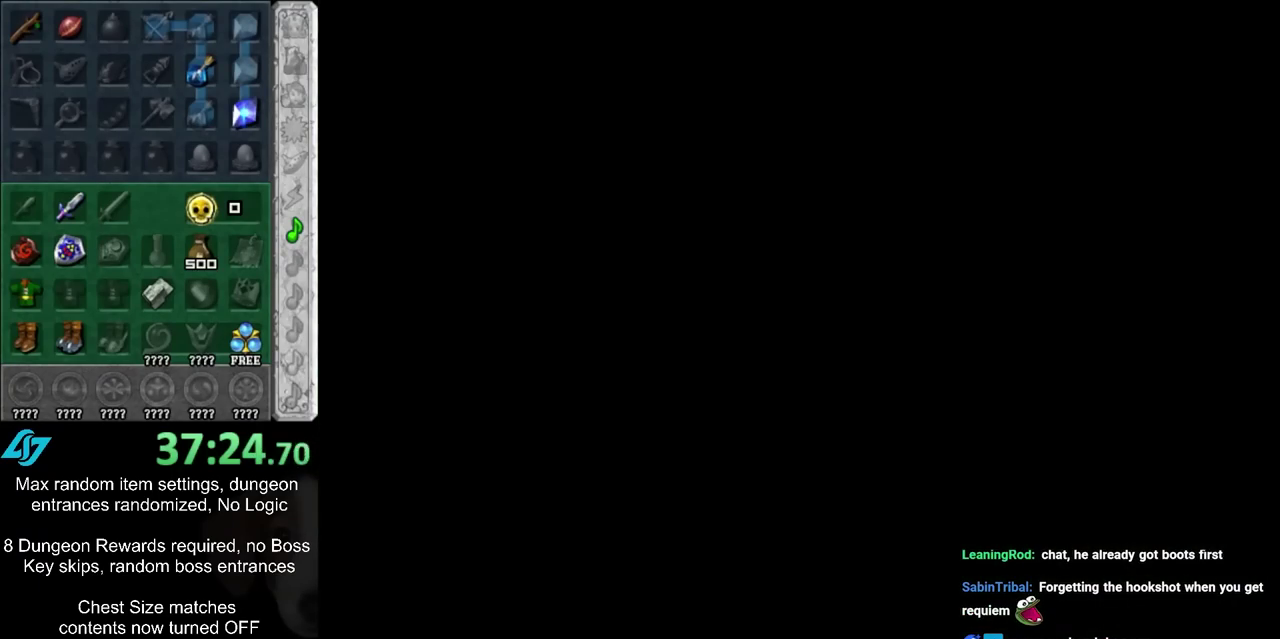
{"dt_ms": 500, "buttons": [], "left_stick": "center", "right_stick": "center", "events": []}
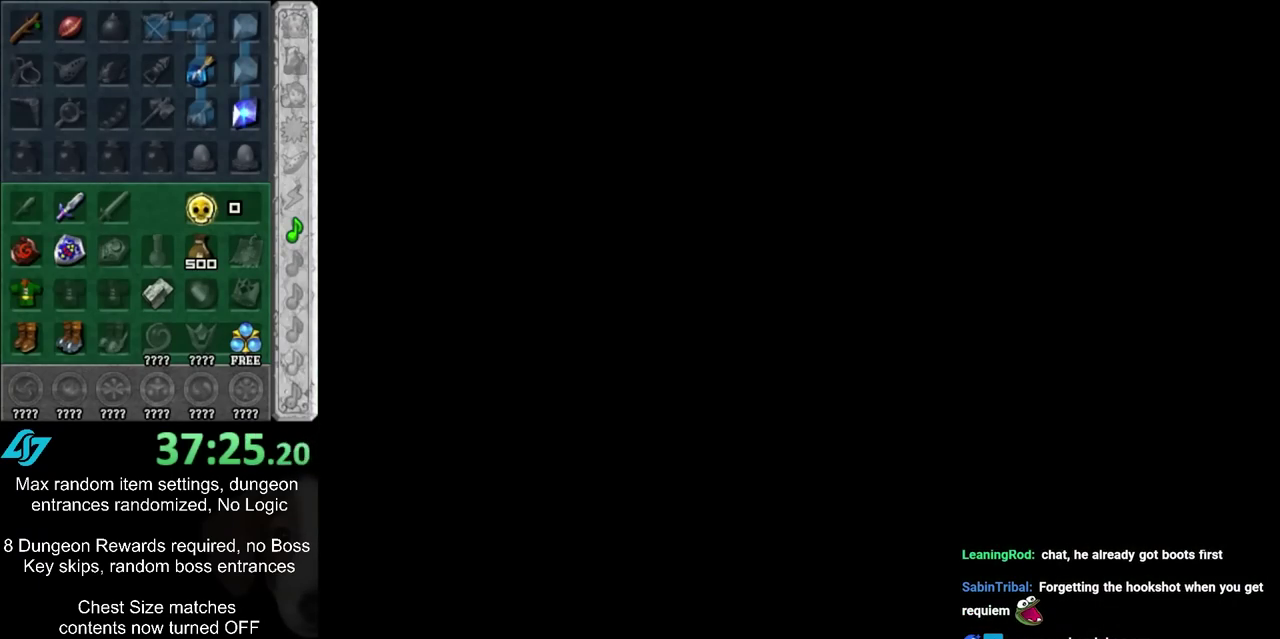
{"dt_ms": 500, "buttons": [], "left_stick": "center", "right_stick": "center", "events": []}
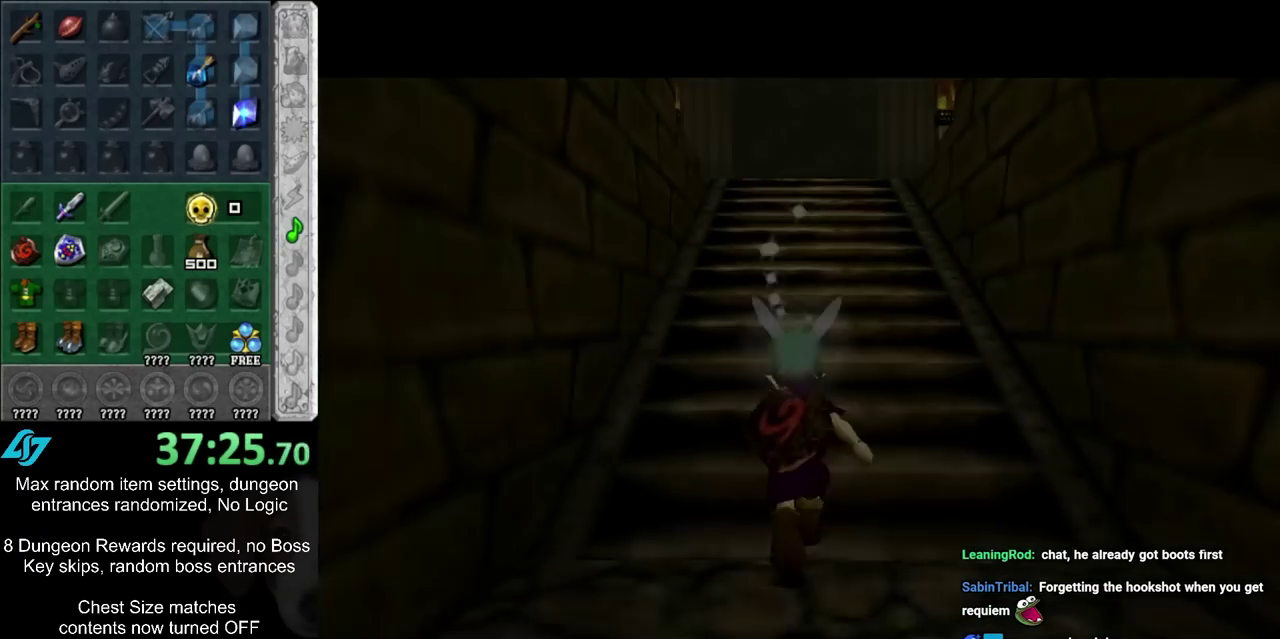
{"dt_ms": 600, "buttons": [], "left_stick": "up", "right_stick": "center", "events": [[533, "left_stick", "up"]]}
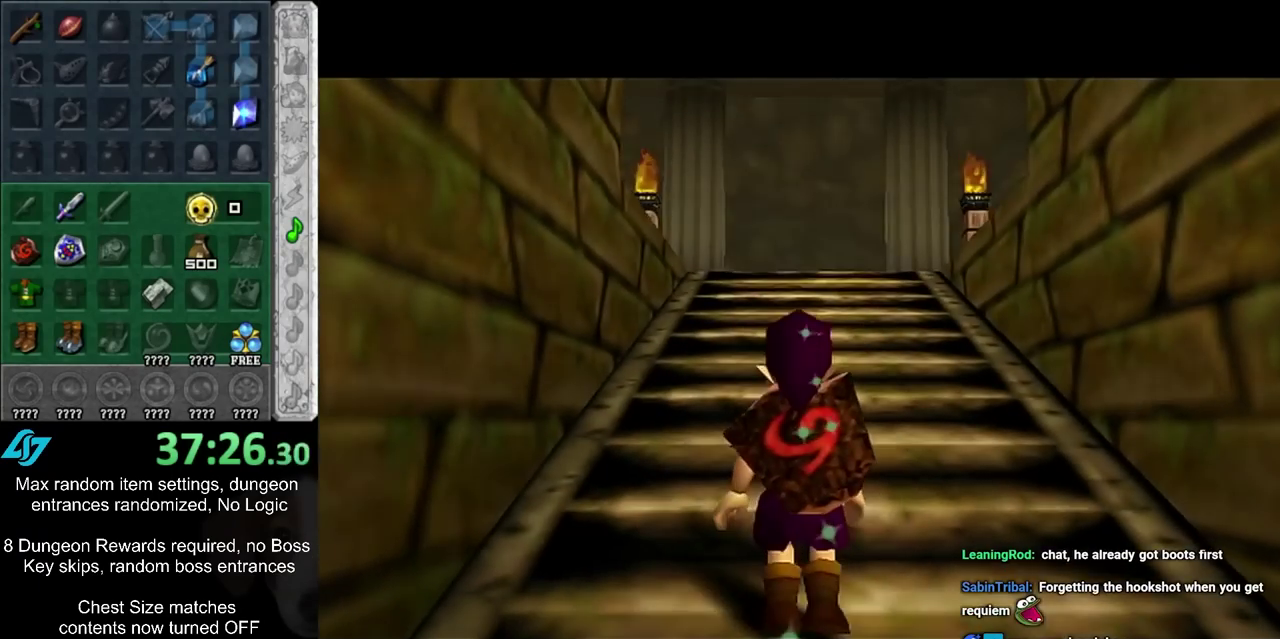
{"dt_ms": 400, "buttons": [], "left_stick": "up", "right_stick": "center", "events": []}
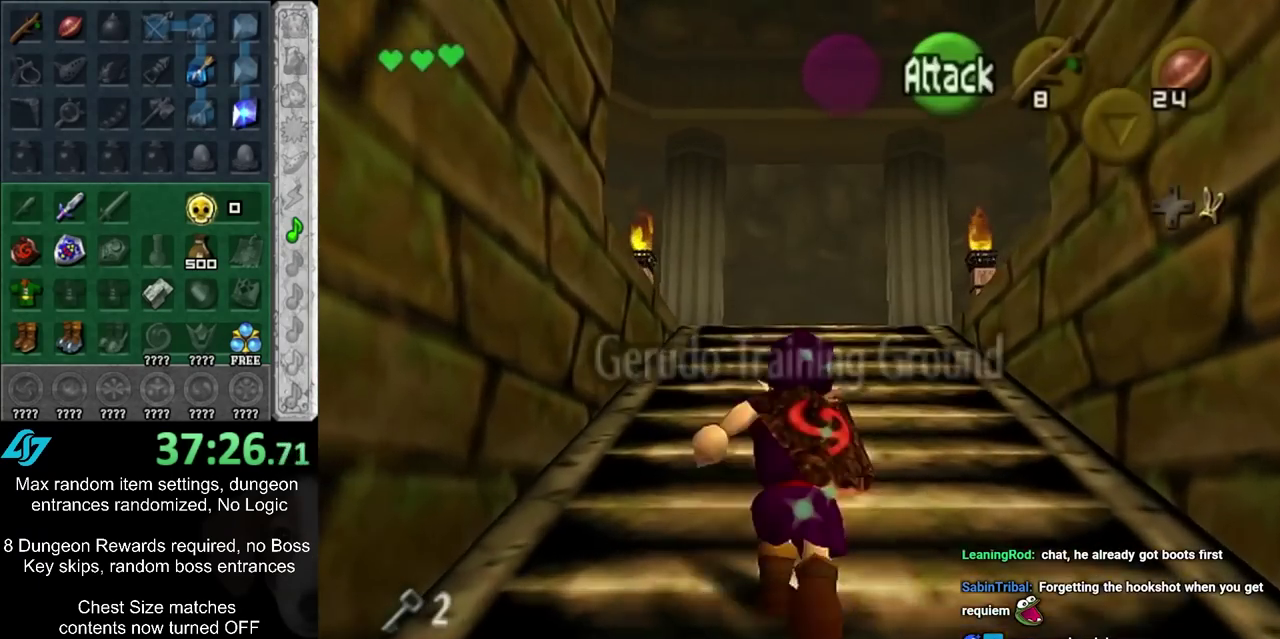
{"dt_ms": 700, "buttons": [], "left_stick": "up-left", "right_stick": "center", "events": [[17, "CIRCLE", "down"], [200, "CIRCLE", "up"], [700, "left_stick", "up-left"]]}
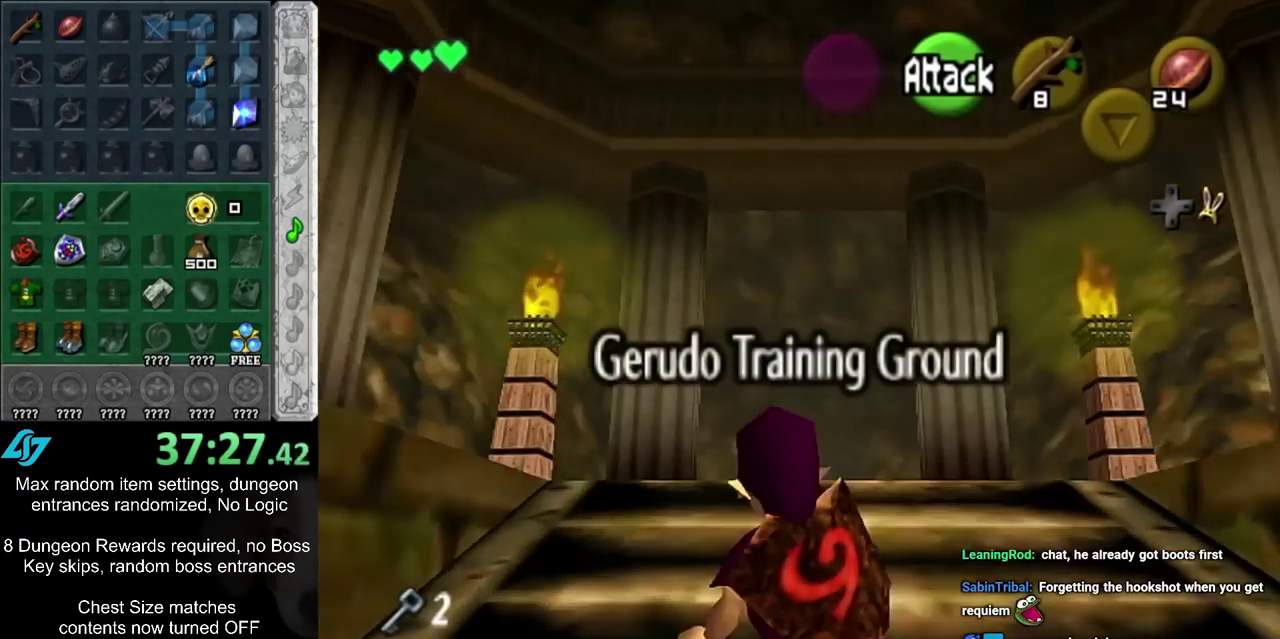
{"dt_ms": 400, "buttons": [], "left_stick": "center", "right_stick": "center", "events": [[133, "left_stick", "left"], [217, "L1", "down"], [283, "left_stick", "center"], [400, "L1", "up"]]}
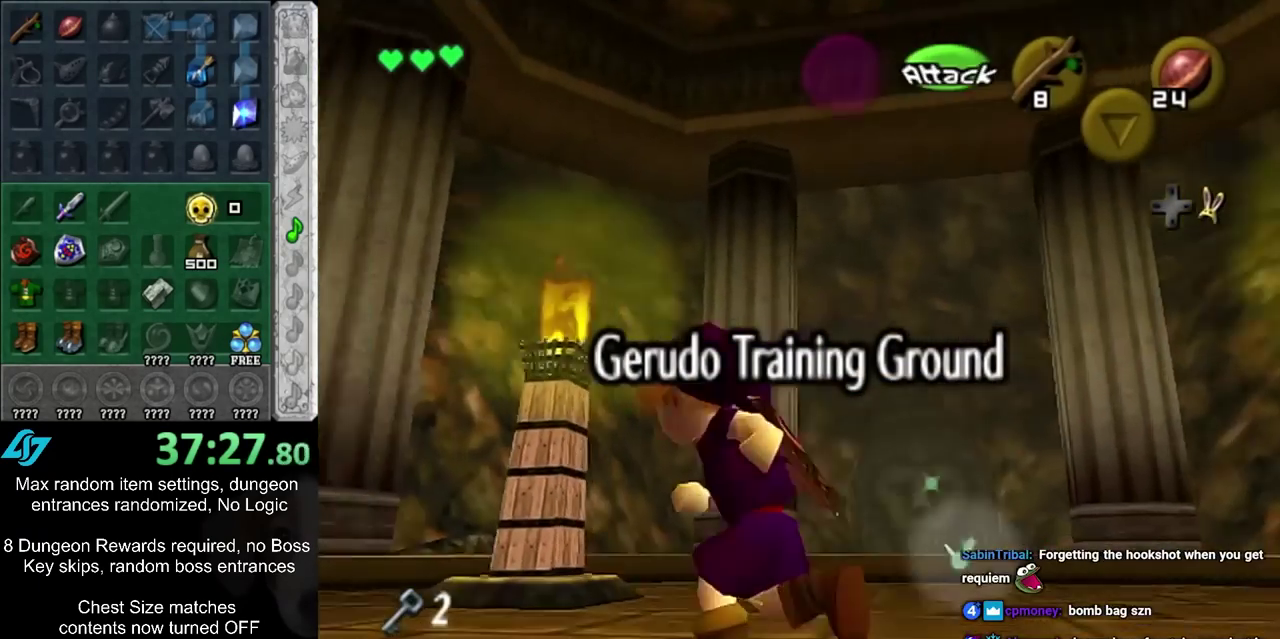
{"dt_ms": 600, "buttons": [], "left_stick": "up", "right_stick": "center", "events": [[67, "left_stick", "up"], [217, "left_stick", "up-left"], [417, "left_stick", "up"]]}
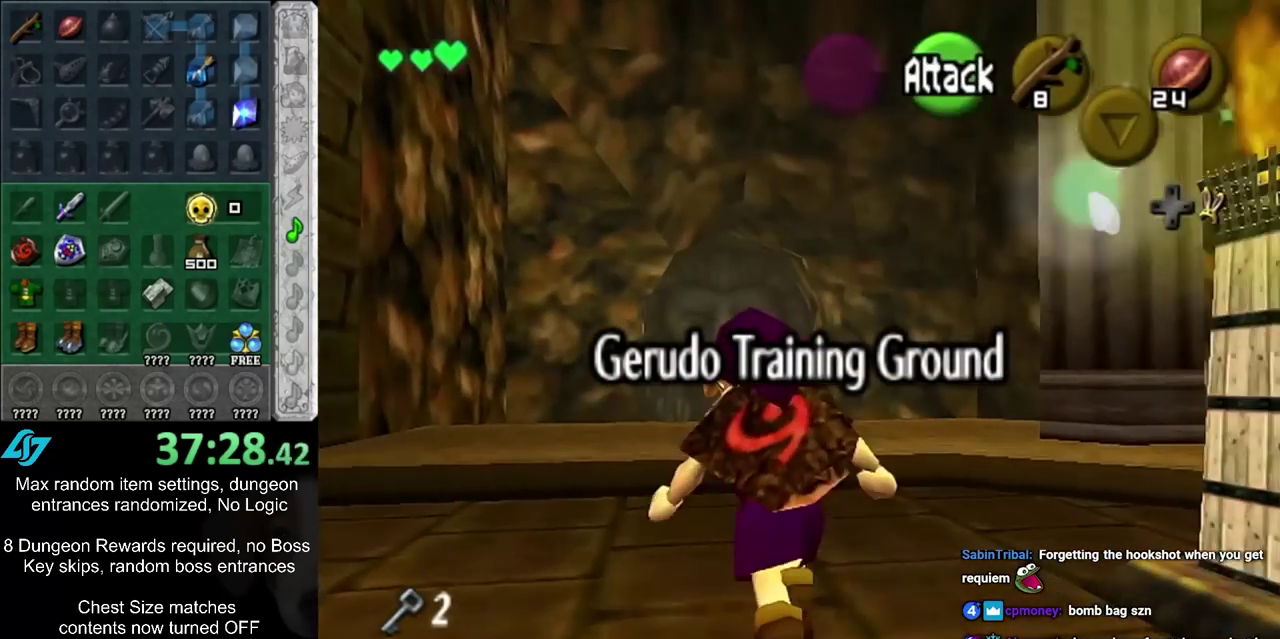
{"dt_ms": 300, "buttons": [], "left_stick": "up-left", "right_stick": "center", "events": [[217, "left_stick", "up-left"]]}
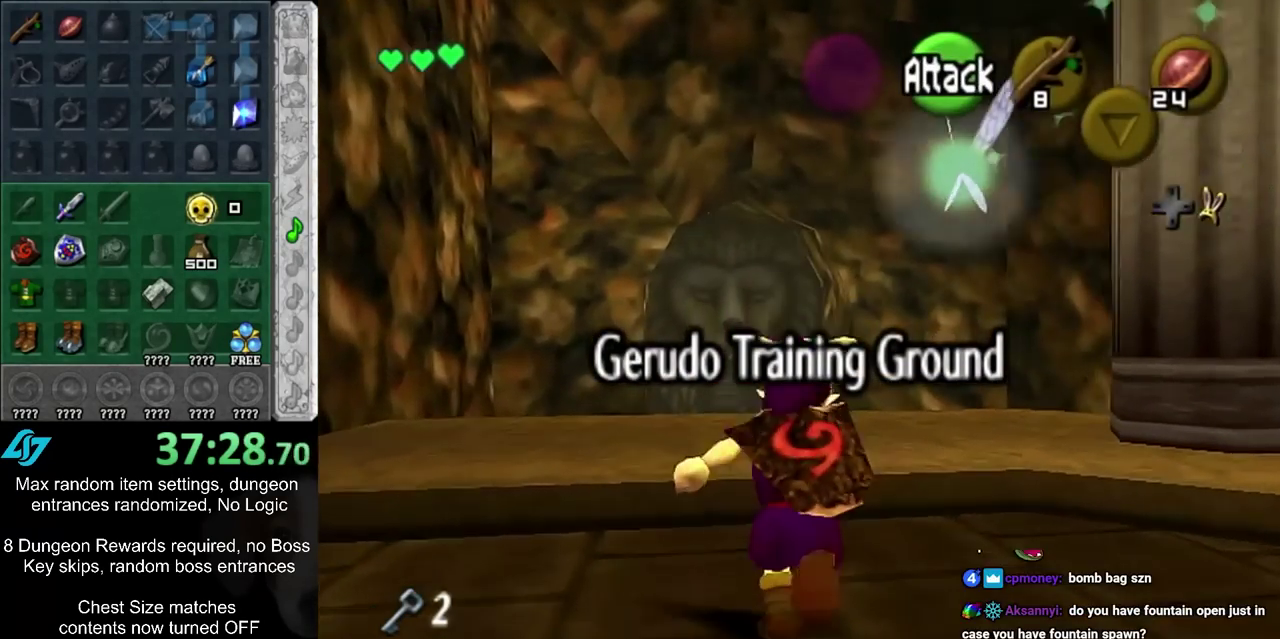
{"dt_ms": 500, "buttons": [], "left_stick": "up", "right_stick": "center", "events": [[17, "left_stick", "up"]]}
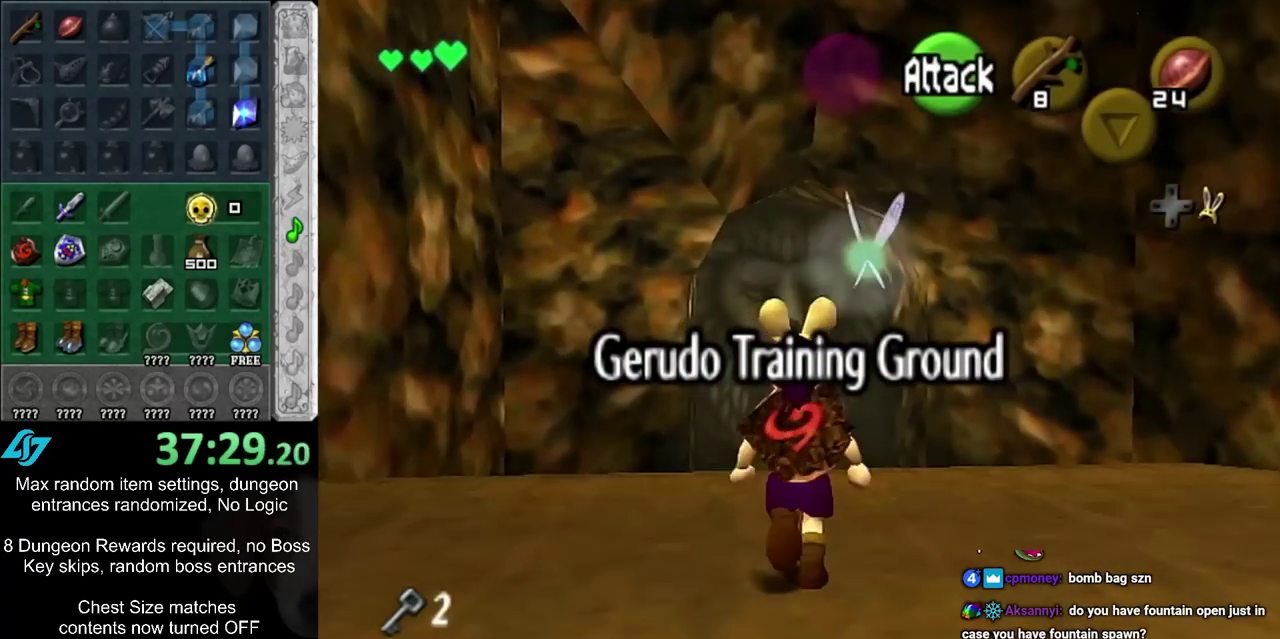
{"dt_ms": 500, "buttons": [], "left_stick": "up", "right_stick": "center", "events": []}
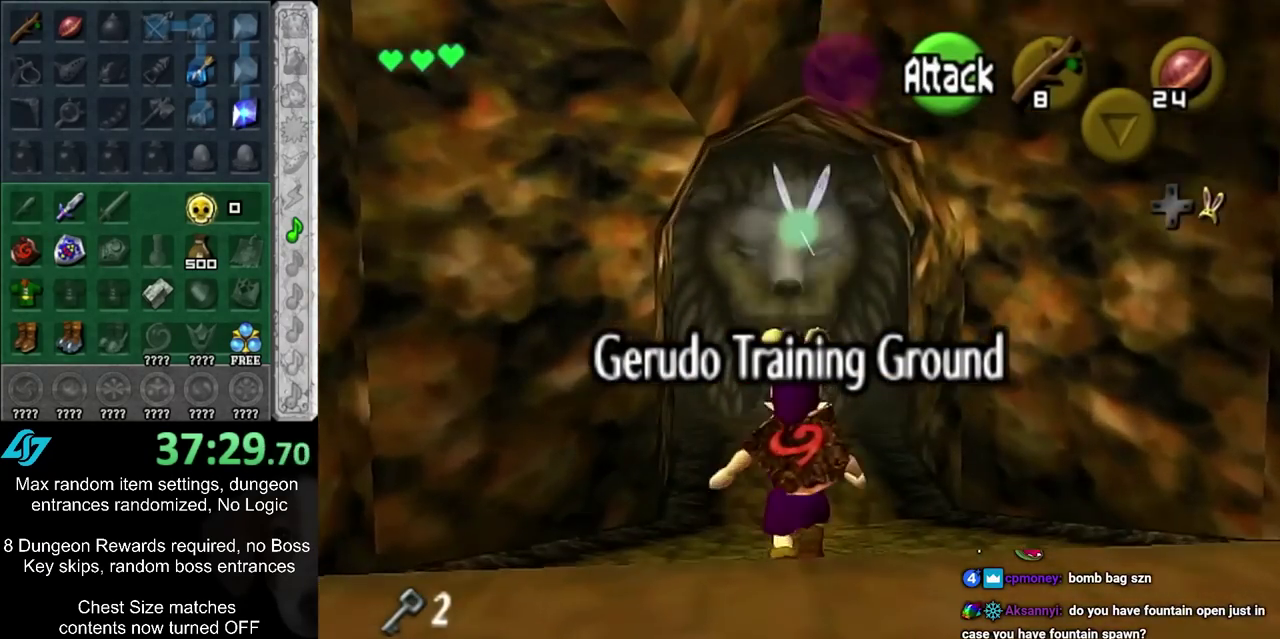
{"dt_ms": 500, "buttons": [], "left_stick": "down-right", "right_stick": "center", "events": [[133, "left_stick", "up-right"], [250, "left_stick", "down-right"]]}
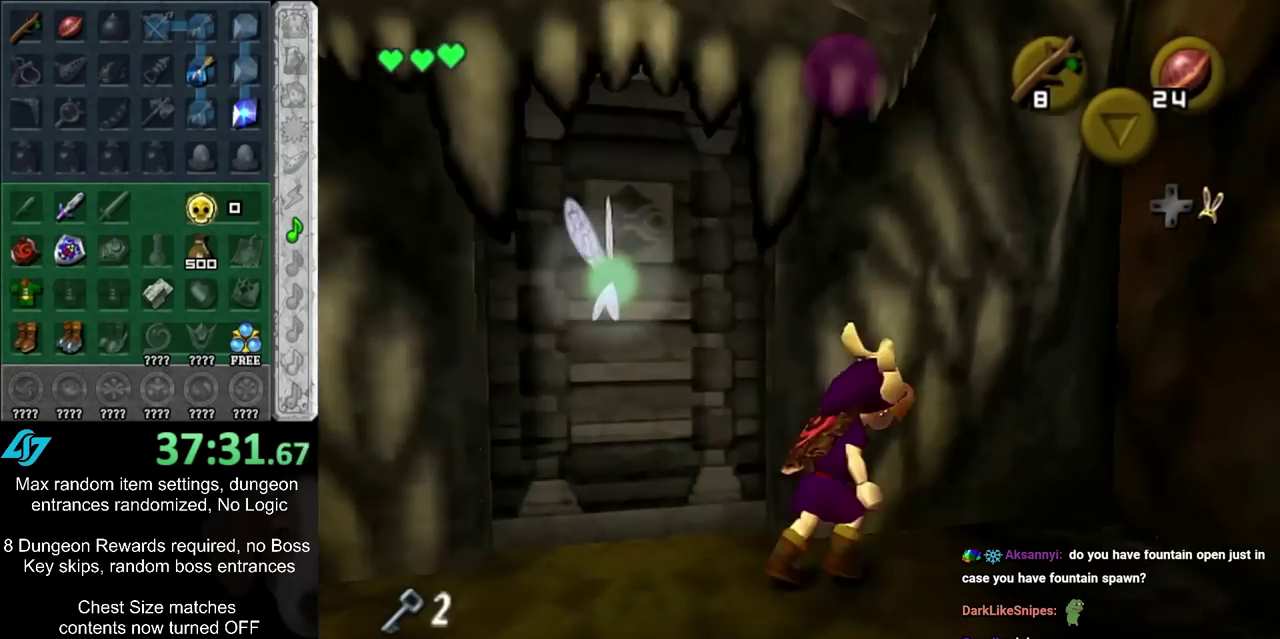
{"dt_ms": 400, "buttons": [], "left_stick": "down-right", "right_stick": "center", "events": []}
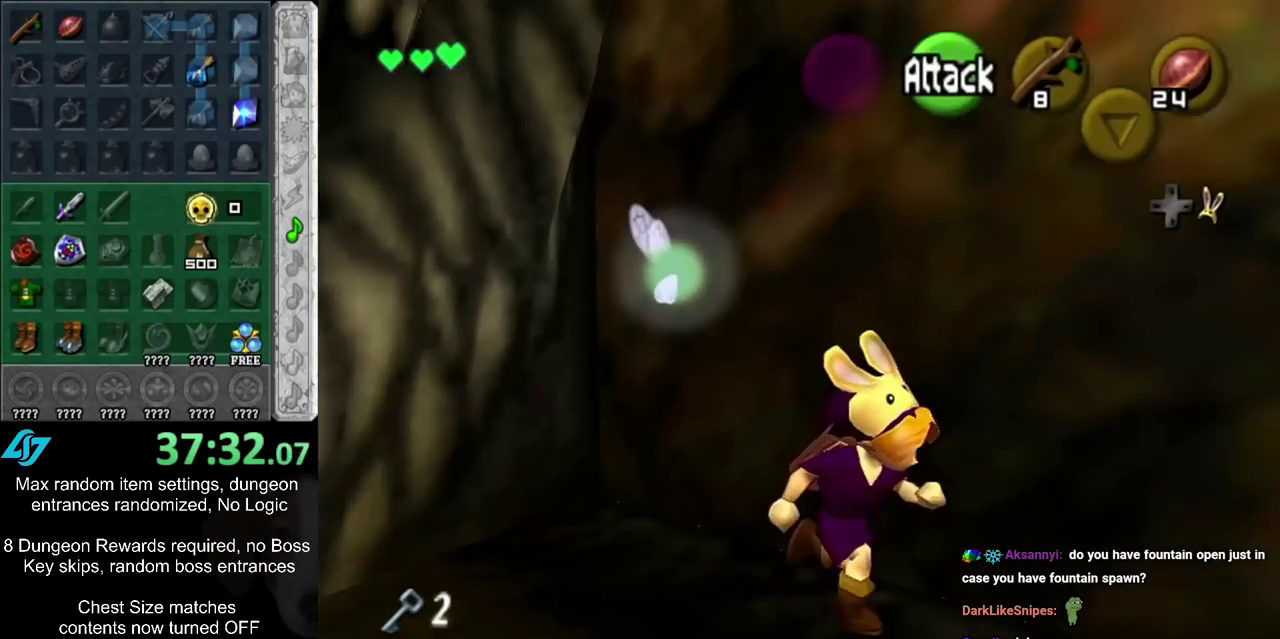
{"dt_ms": 600, "buttons": [], "left_stick": "up", "right_stick": "center", "events": [[33, "left_stick", "right"], [317, "left_stick", "up-right"], [600, "left_stick", "up"]]}
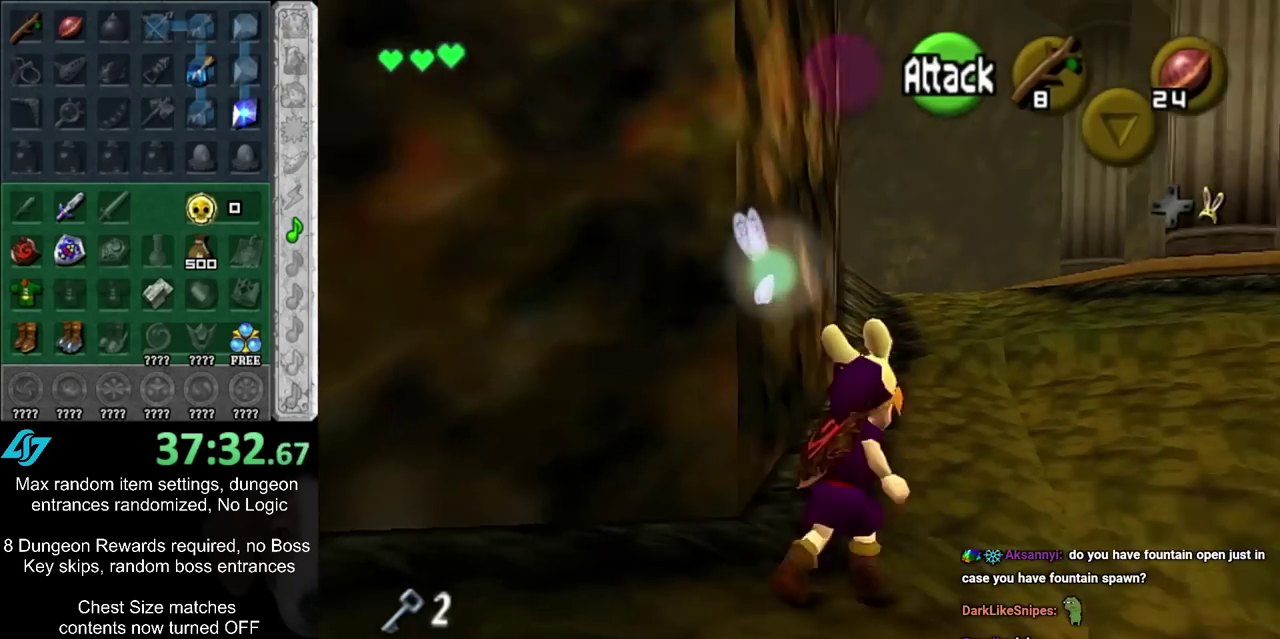
{"dt_ms": 500, "buttons": [], "left_stick": "up", "right_stick": "center", "events": []}
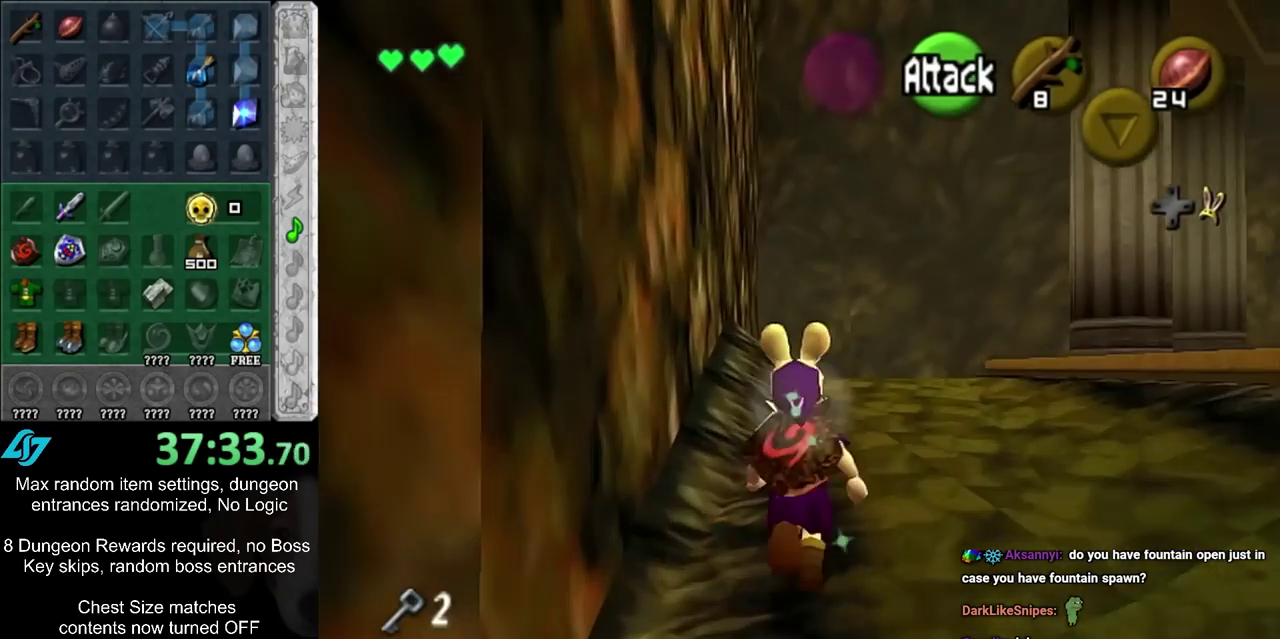
{"dt_ms": 500, "buttons": [], "left_stick": "up", "right_stick": "center", "events": []}
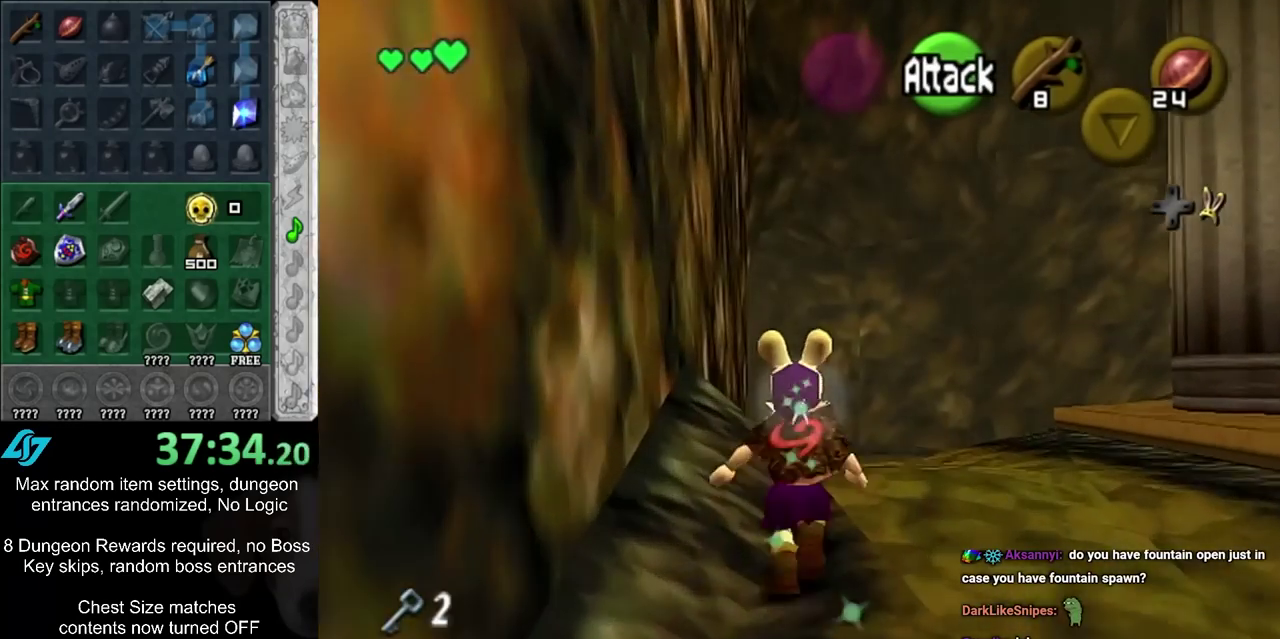
{"dt_ms": 500, "buttons": [], "left_stick": "up", "right_stick": "center", "events": []}
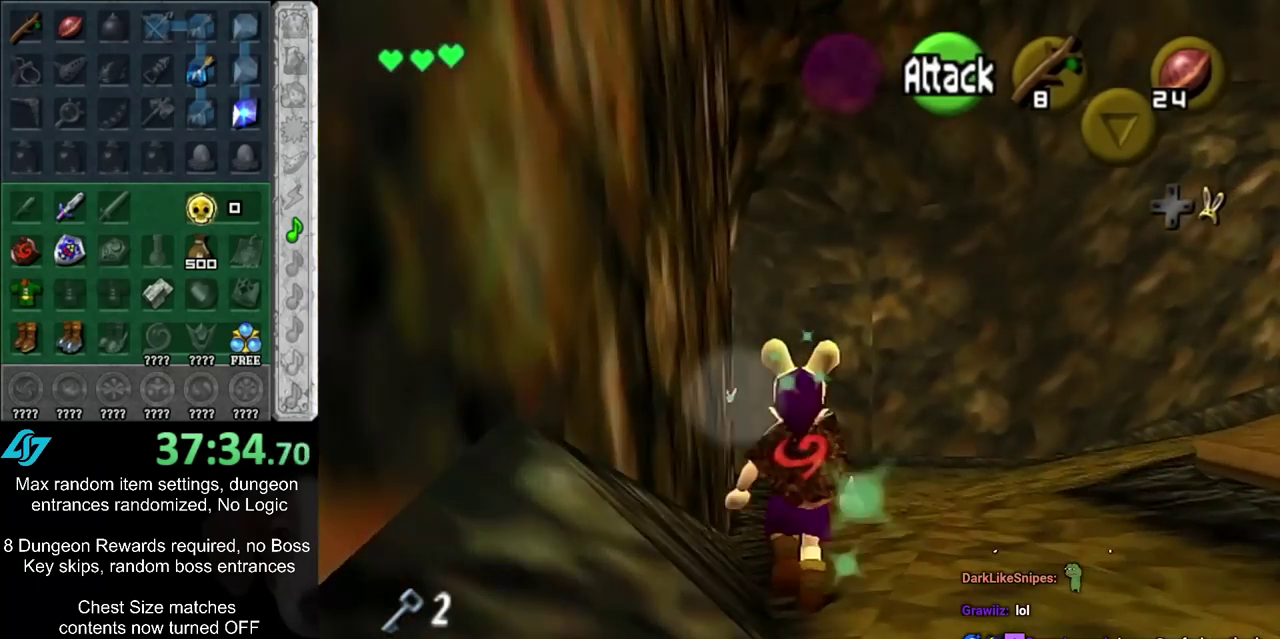
{"dt_ms": 600, "buttons": [], "left_stick": "up", "right_stick": "center", "events": []}
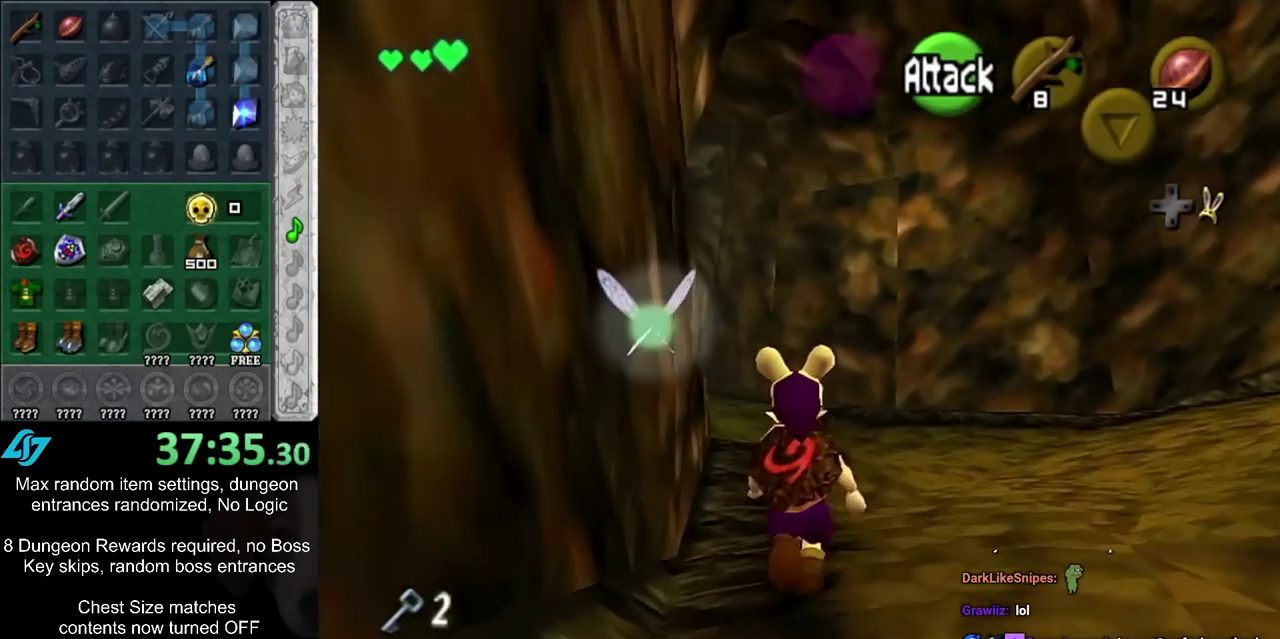
{"dt_ms": 400, "buttons": ["CIRCLE"], "left_stick": "down", "right_stick": "center", "events": [[333, "left_stick", "down"], [383, "CIRCLE", "down"]]}
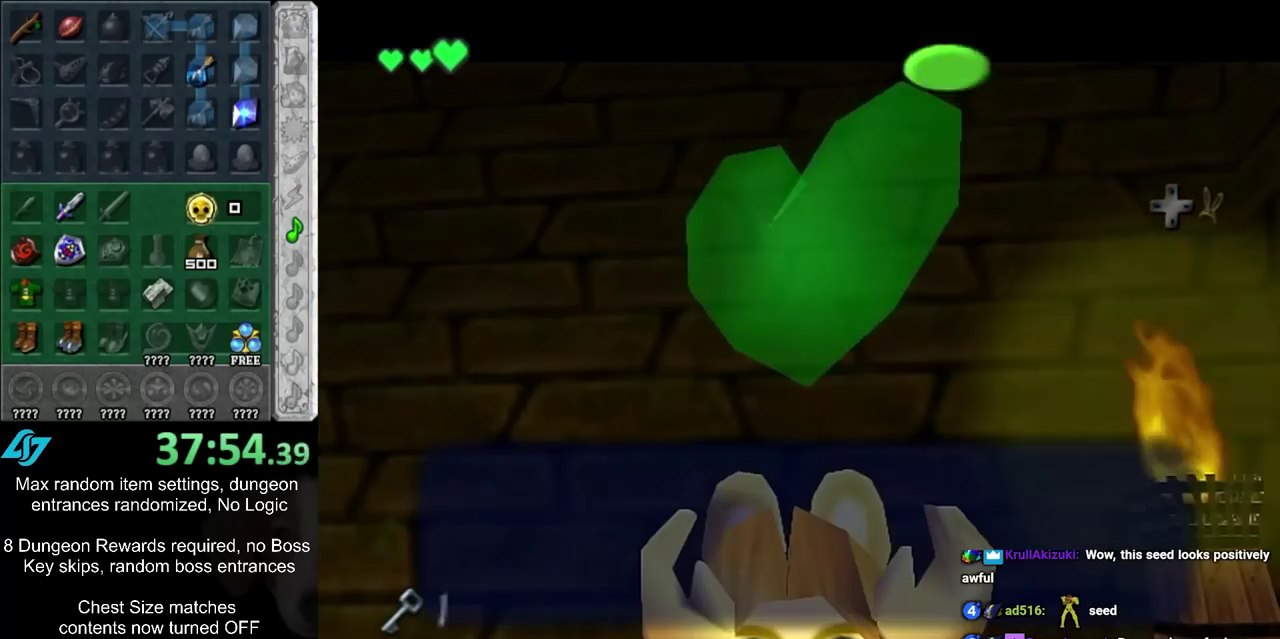
{"dt_ms": 400, "buttons": [], "left_stick": "down", "right_stick": "center", "events": [[67, "CIRCLE", "up"]]}
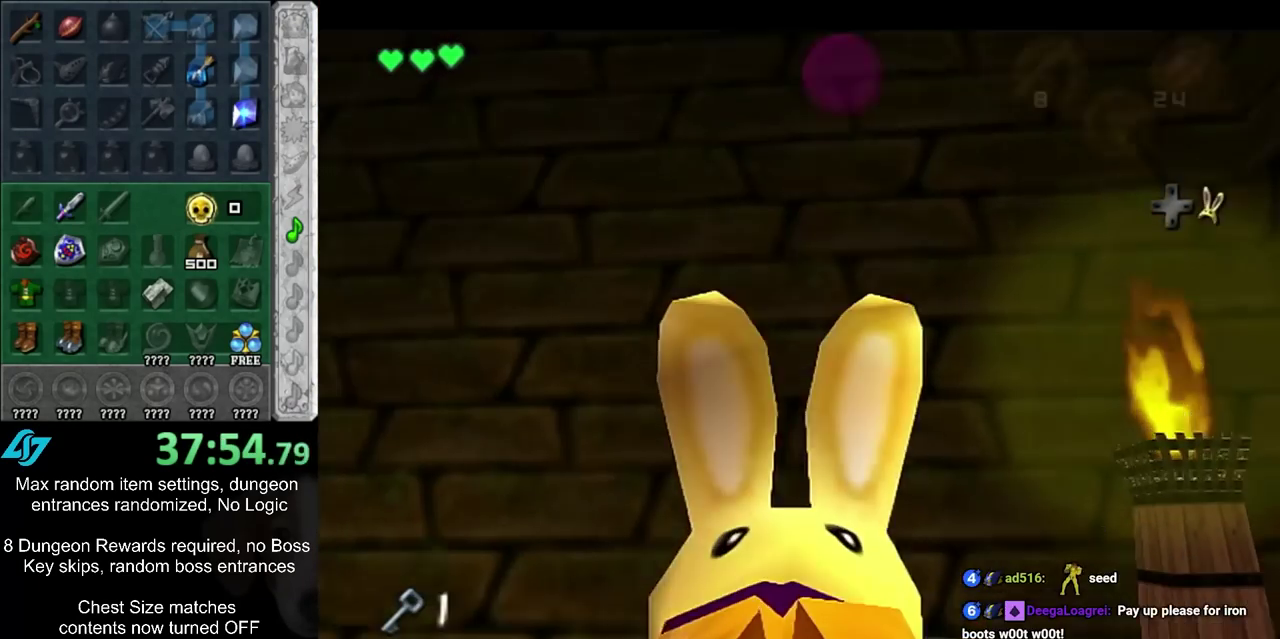
{"dt_ms": 600, "buttons": [], "left_stick": "down", "right_stick": "center", "events": []}
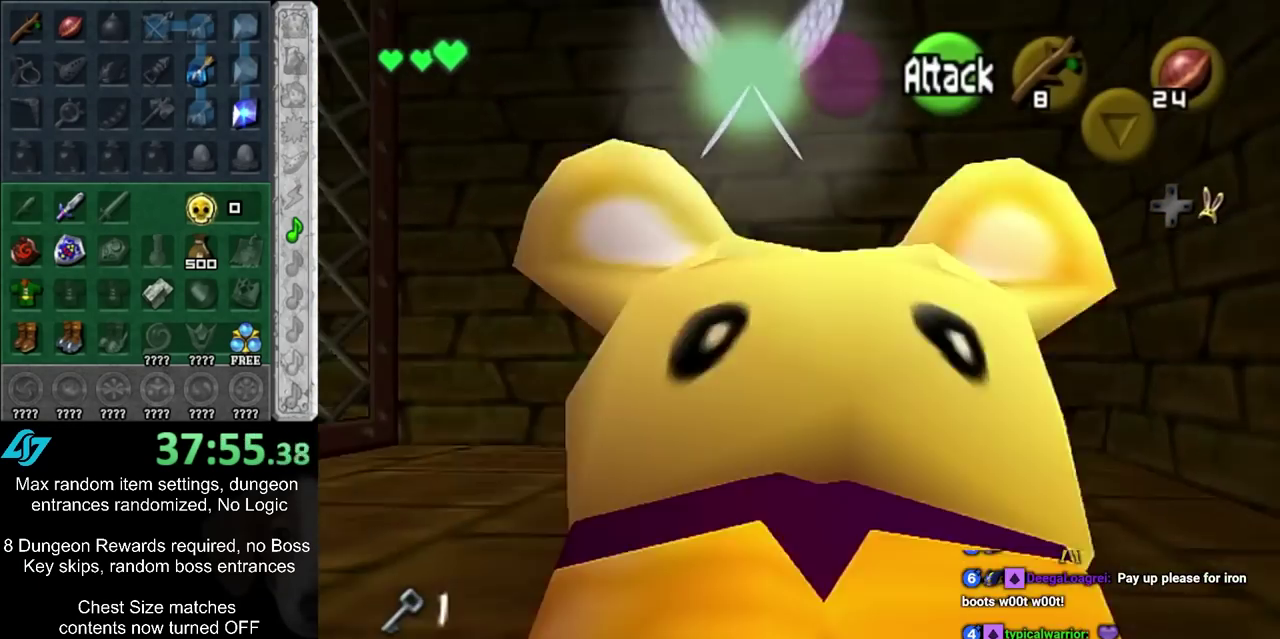
{"dt_ms": 500, "buttons": [], "left_stick": "down", "right_stick": "center", "events": []}
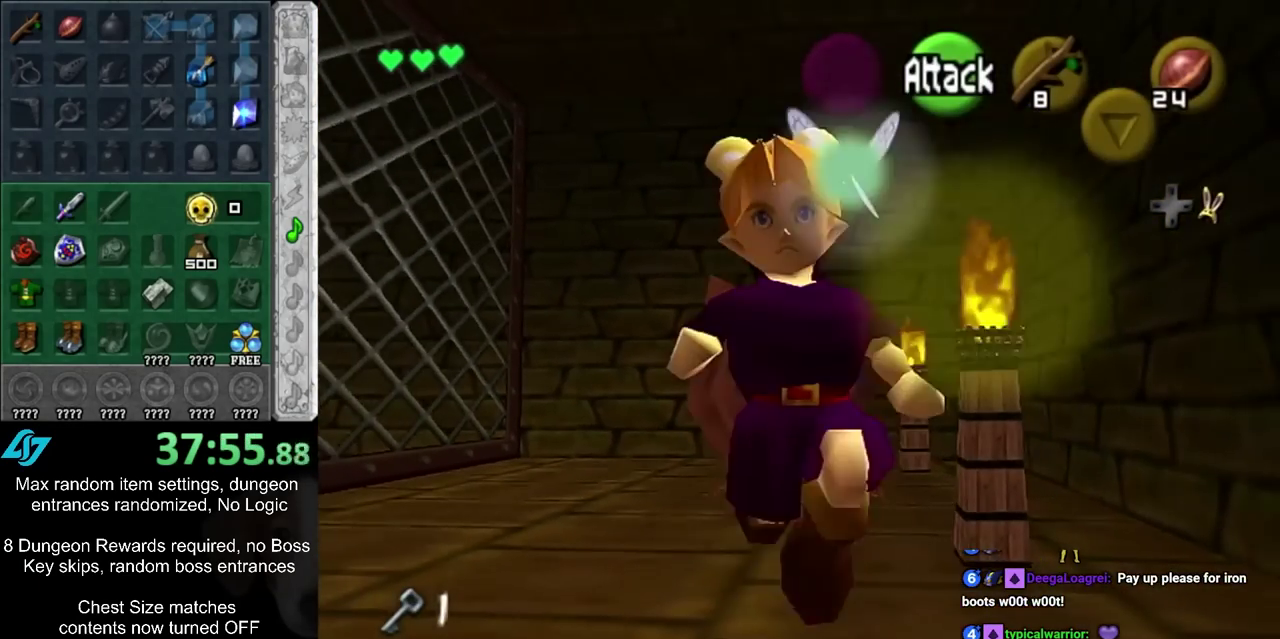
{"dt_ms": 400, "buttons": [], "left_stick": "center", "right_stick": "center", "events": [[83, "L1", "down"], [83, "left_stick", "up"], [367, "L1", "up"], [367, "left_stick", "center"]]}